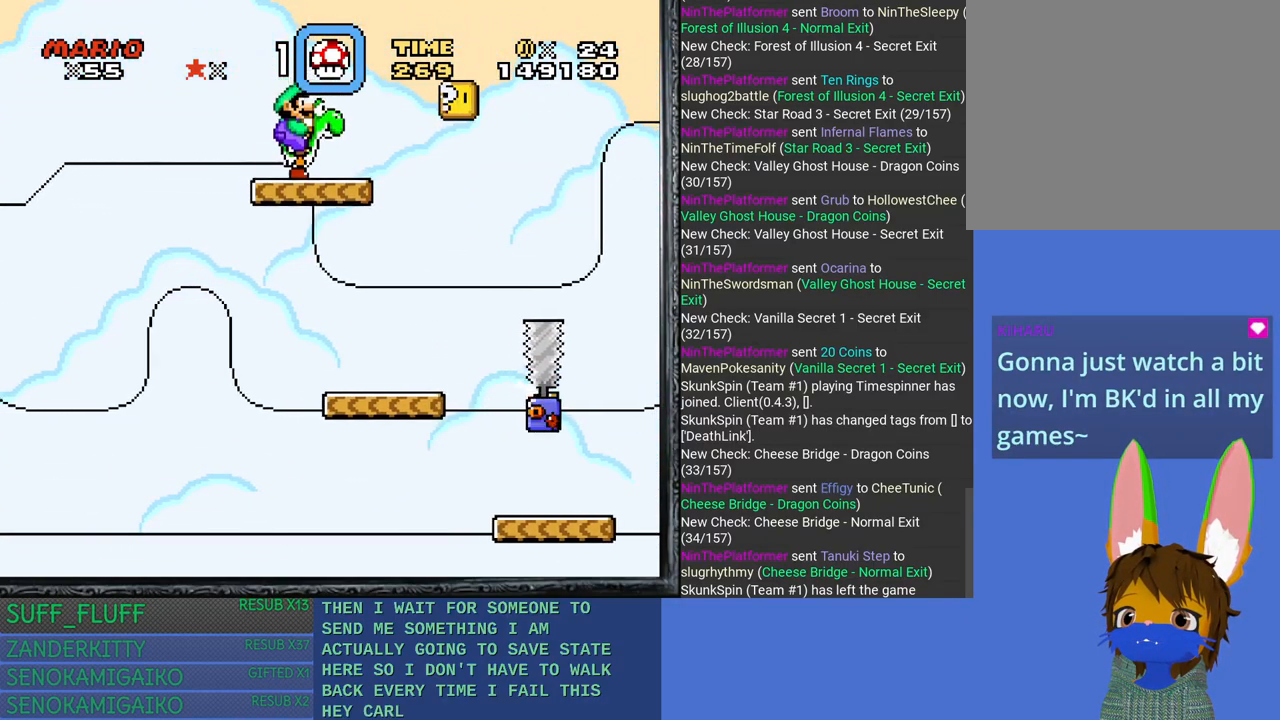
Gameplay with a controller (PlayStation layout); each line is a JSON object with the inputs held at the frame after it. "events" lists button and stick changes between this image and that frame as [ms after this image, input, new state], when the widget could be followed in between. Not read: R3.
{"buttons": ["SQUARE"], "left_stick": "center", "right_stick": "center", "events": [[150, "left_stick", "center"], [367, "left_stick", "down"], [500, "left_stick", "center"]]}
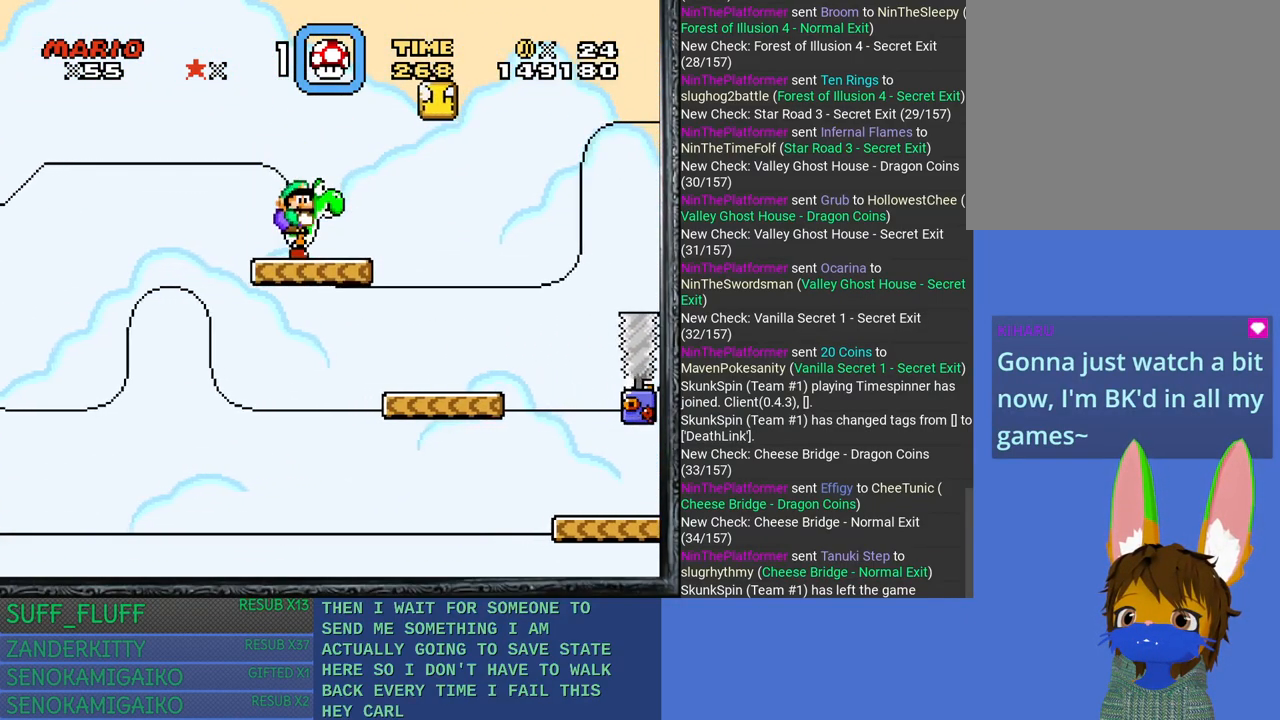
{"buttons": ["SQUARE"], "left_stick": "center", "right_stick": "center", "events": [[183, "left_stick", "down"], [350, "left_stick", "center"]]}
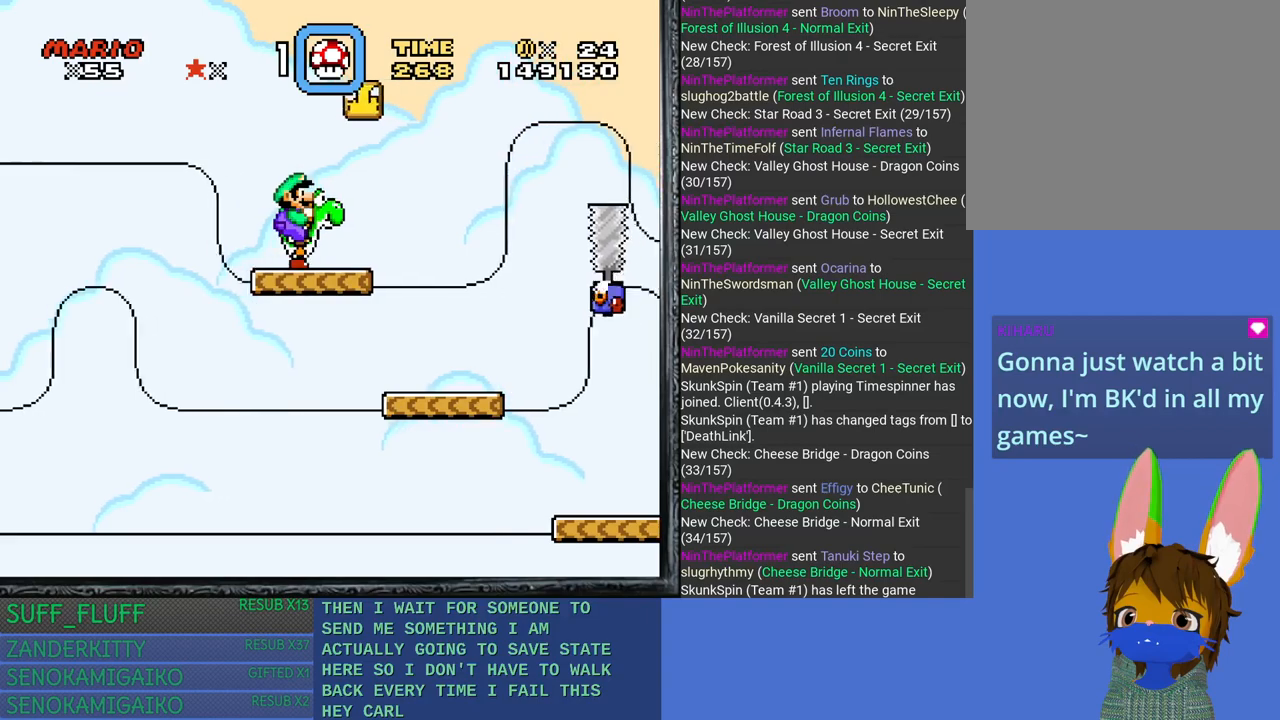
{"buttons": ["SQUARE"], "left_stick": "down", "right_stick": "center", "events": [[67, "left_stick", "down"], [250, "left_stick", "center"], [433, "left_stick", "down"]]}
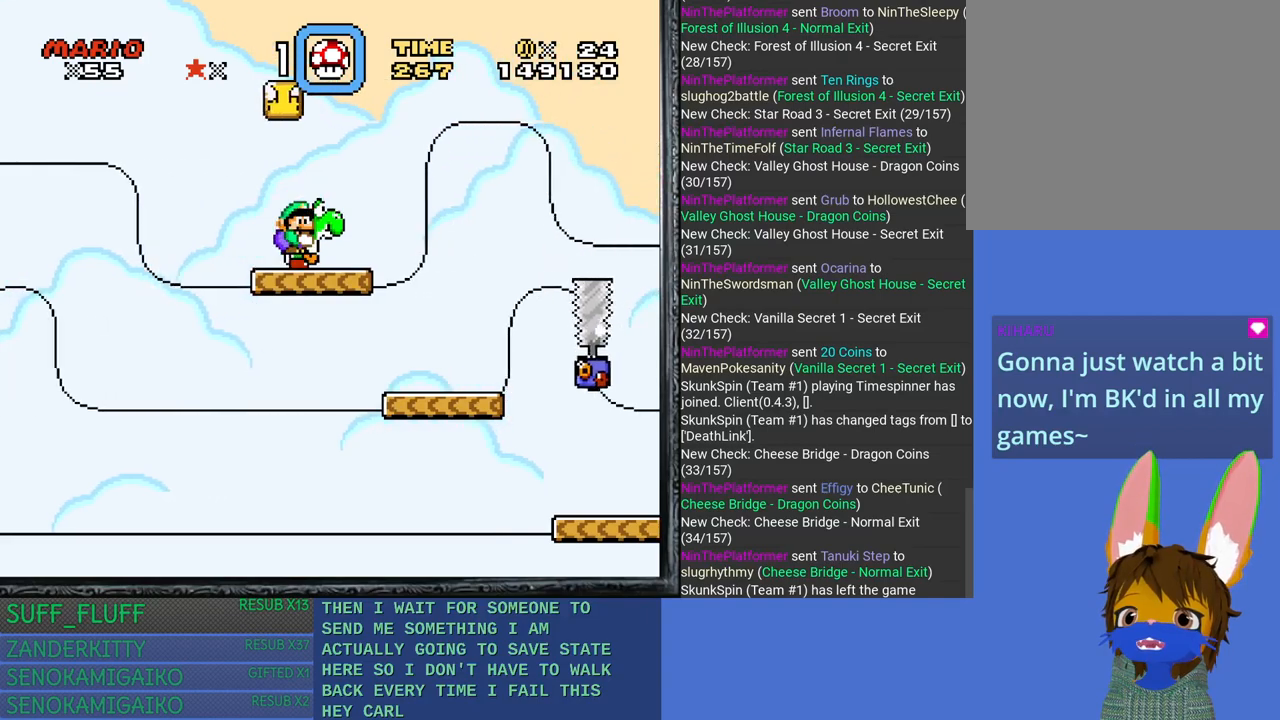
{"buttons": ["SQUARE"], "left_stick": "center", "right_stick": "center", "events": [[167, "left_stick", "center"], [300, "left_stick", "down"], [483, "left_stick", "center"]]}
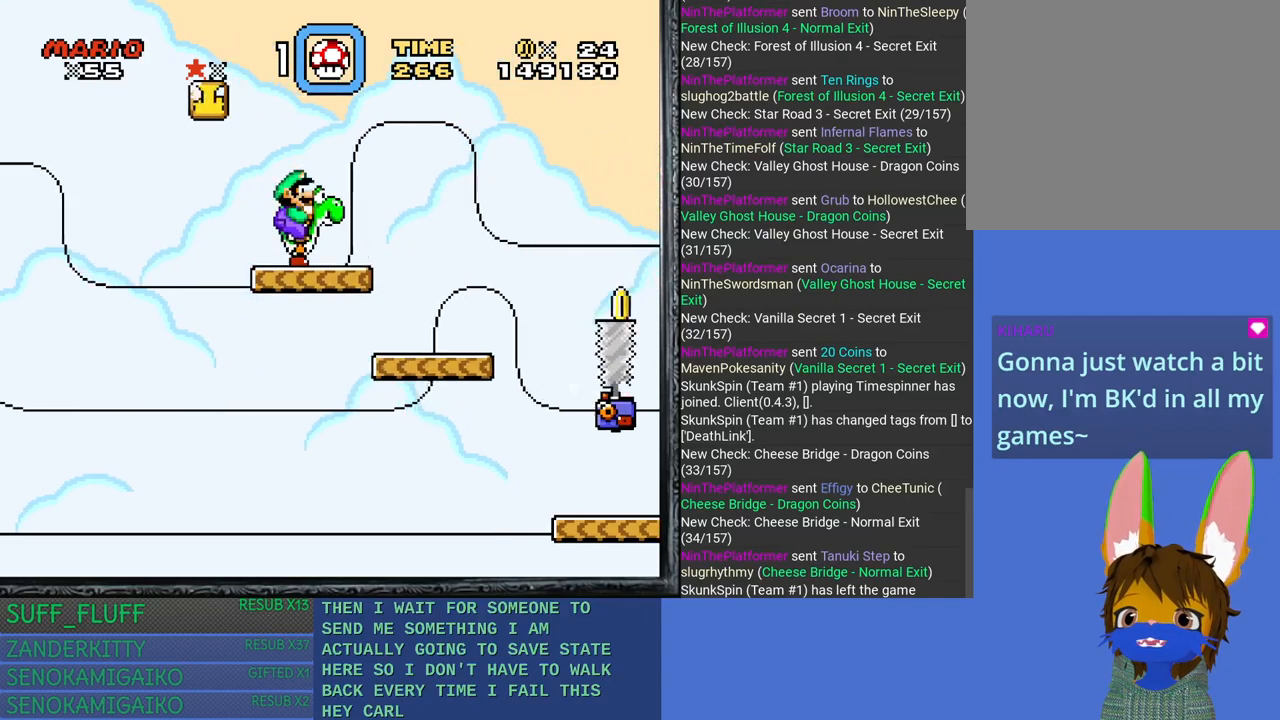
{"buttons": ["SQUARE"], "left_stick": "center", "right_stick": "center", "events": [[183, "left_stick", "right"], [383, "left_stick", "center"]]}
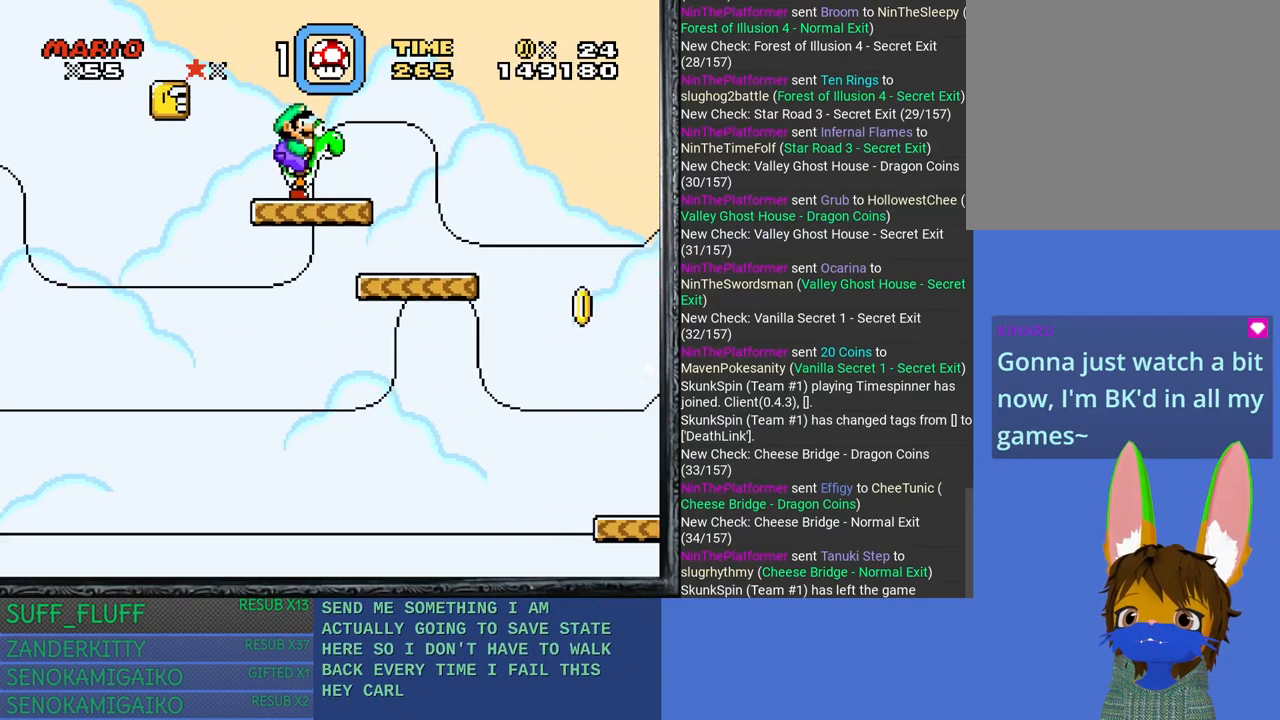
{"buttons": ["SQUARE"], "left_stick": "center", "right_stick": "center", "events": [[17, "left_stick", "right"], [167, "left_stick", "center"]]}
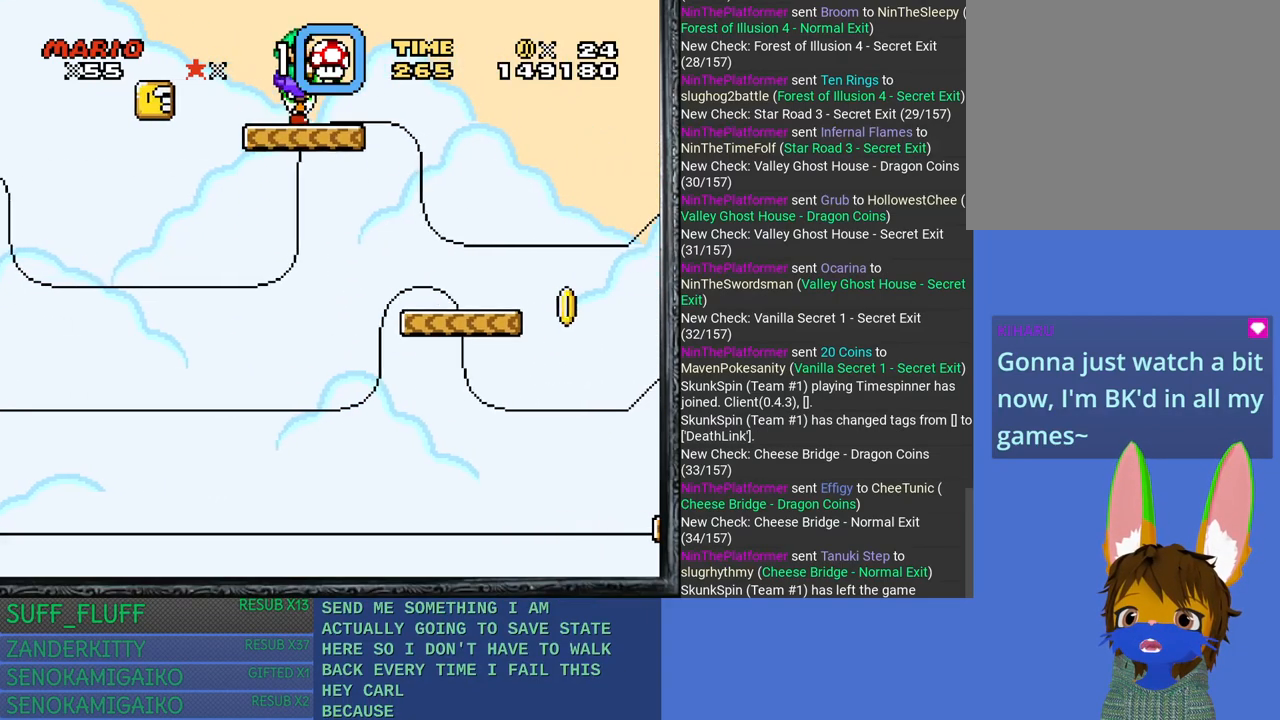
{"buttons": ["SQUARE"], "left_stick": "center", "right_stick": "center", "events": [[33, "left_stick", "right"], [150, "left_stick", "center"], [383, "left_stick", "right"], [483, "left_stick", "center"]]}
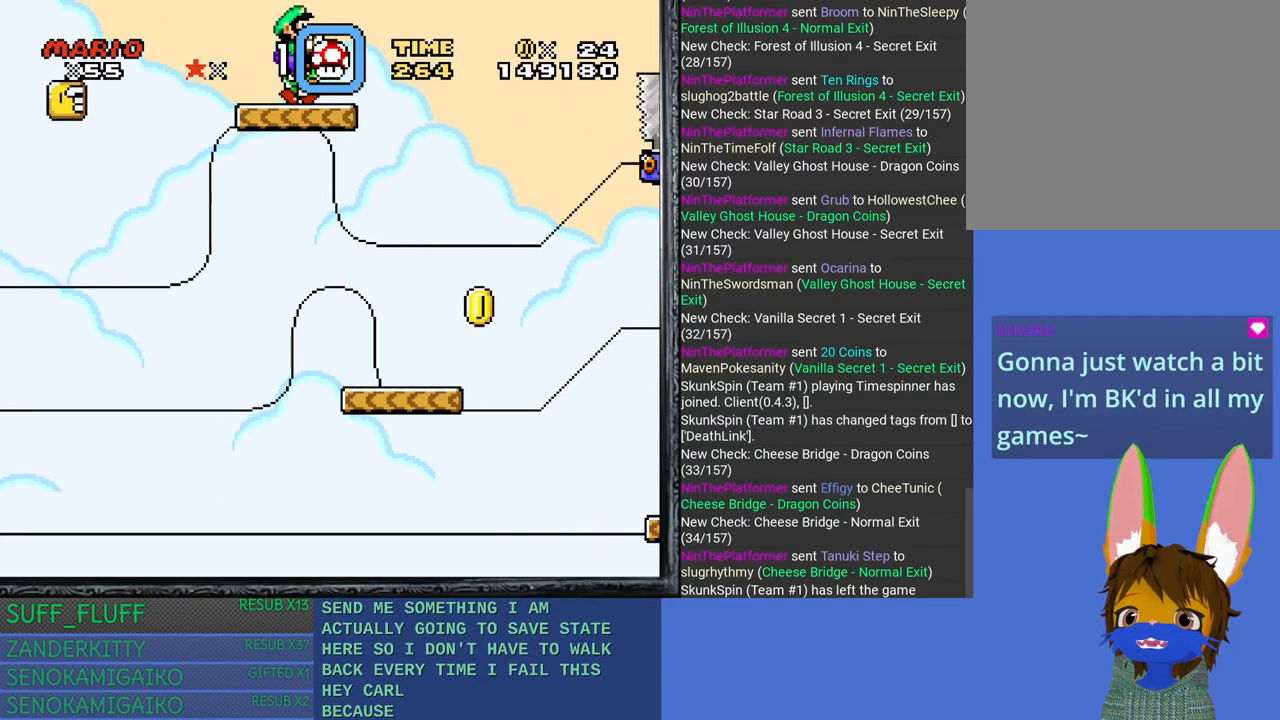
{"buttons": ["SQUARE"], "left_stick": "center", "right_stick": "center", "events": []}
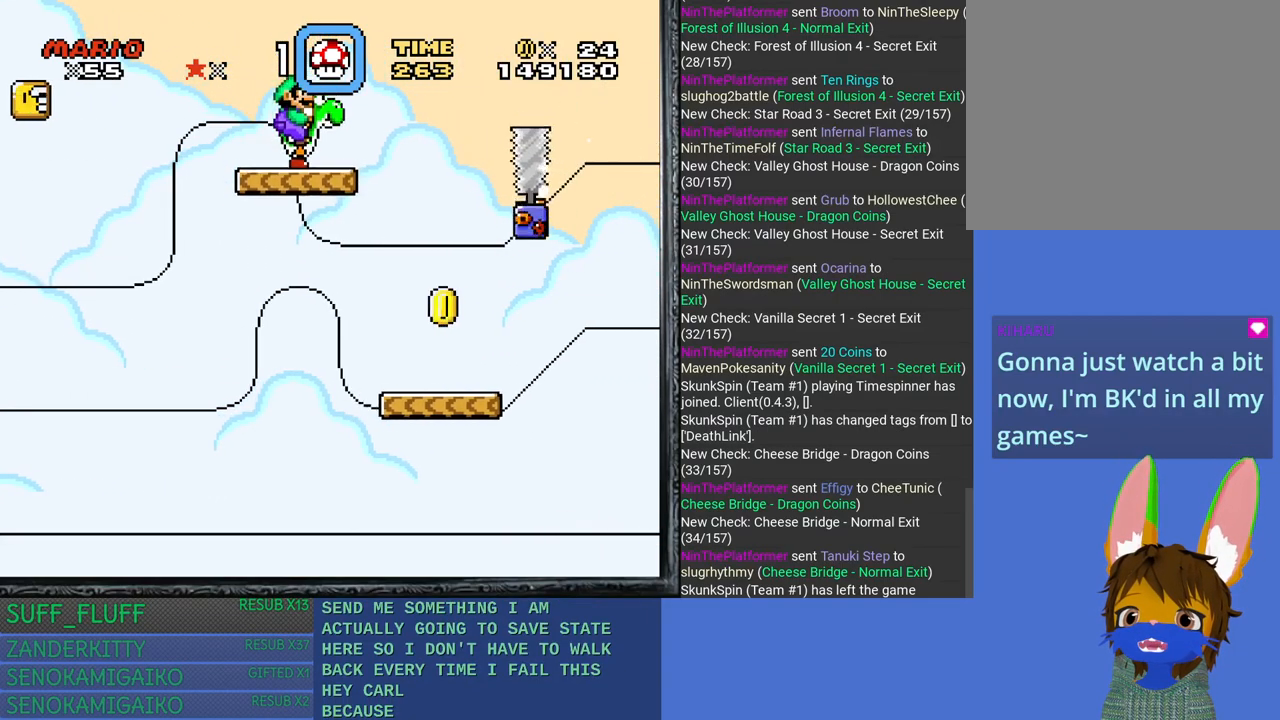
{"buttons": ["CROSS", "SQUARE"], "left_stick": "right", "right_stick": "center", "events": [[383, "CROSS", "down"], [417, "left_stick", "right"]]}
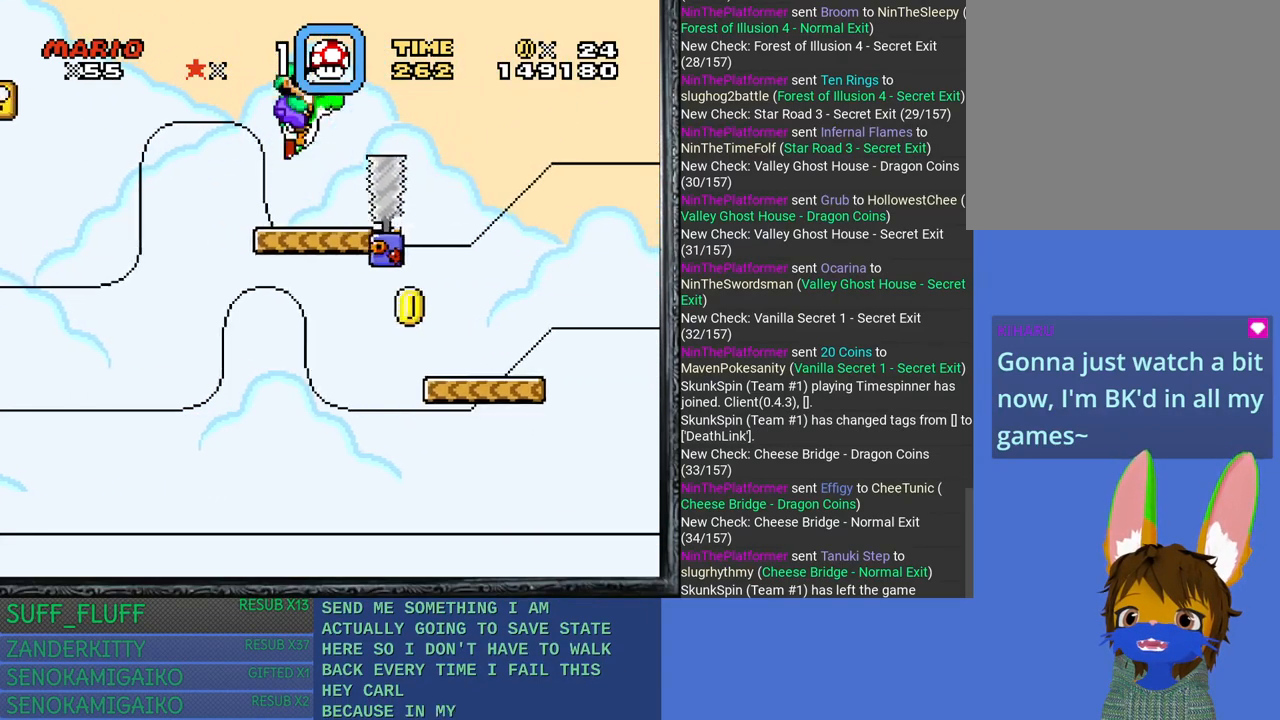
{"buttons": ["SQUARE"], "left_stick": "left", "right_stick": "center", "events": [[317, "CROSS", "up"], [367, "left_stick", "center"], [417, "left_stick", "left"]]}
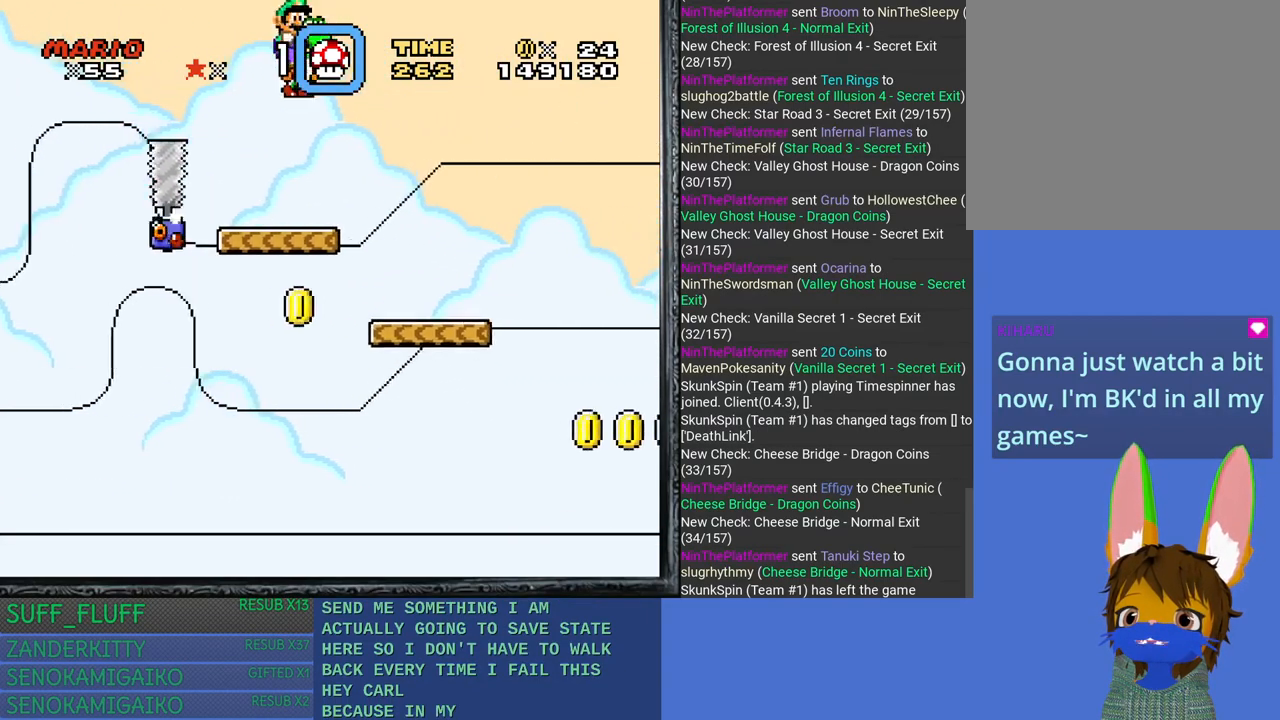
{"buttons": ["SQUARE"], "left_stick": "center", "right_stick": "center", "events": [[33, "left_stick", "center"], [83, "left_stick", "right"], [167, "left_stick", "center"], [217, "left_stick", "left"], [350, "left_stick", "center"]]}
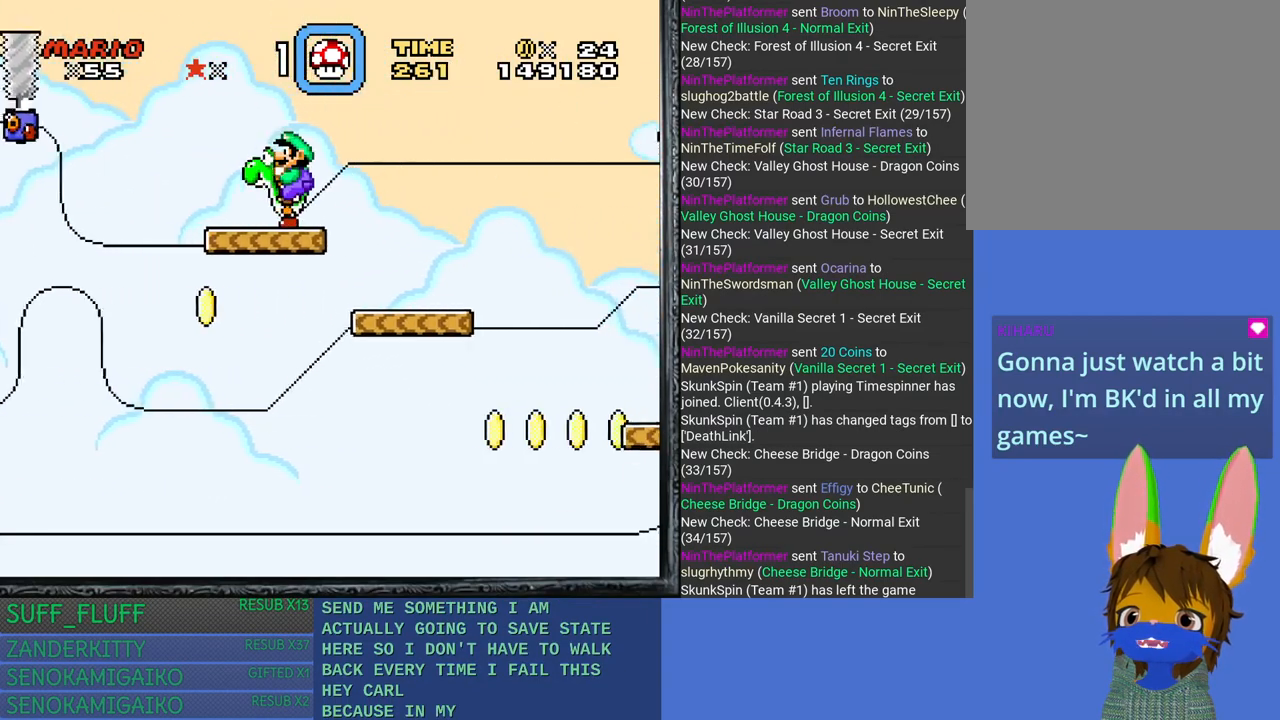
{"buttons": ["SQUARE"], "left_stick": "center", "right_stick": "center", "events": [[133, "left_stick", "left"], [267, "left_stick", "center"]]}
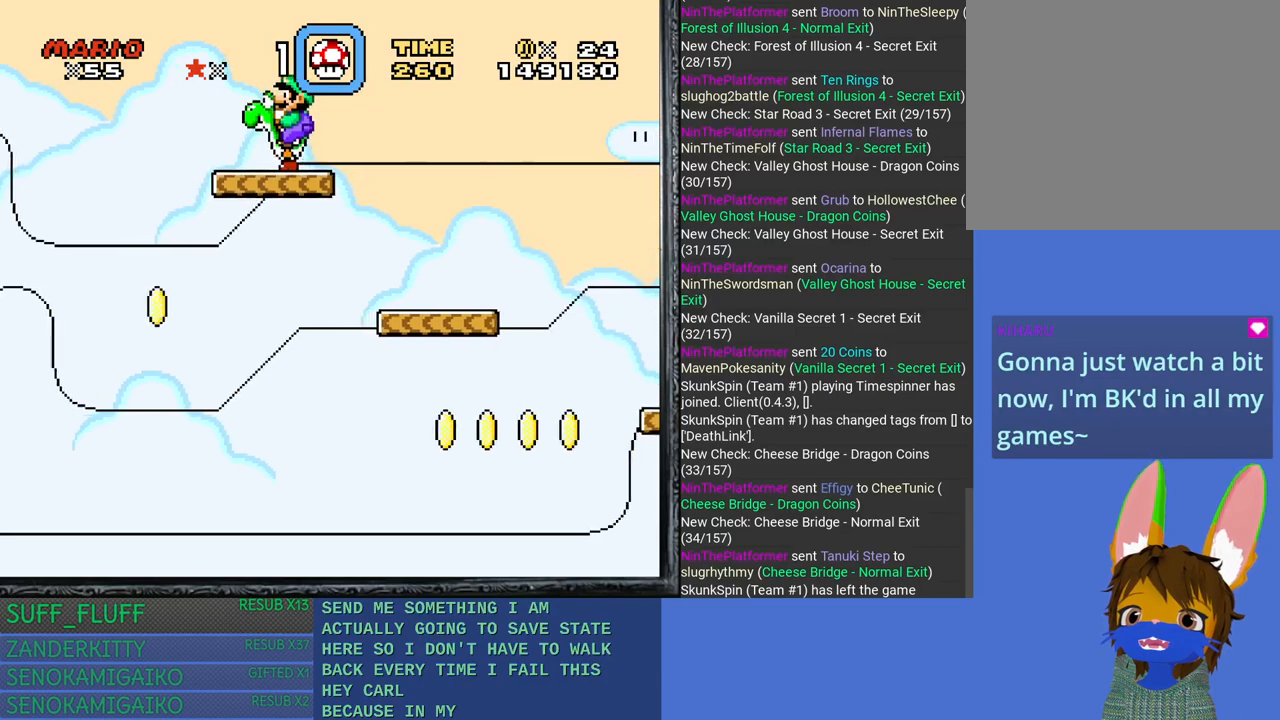
{"buttons": ["SQUARE"], "left_stick": "center", "right_stick": "center", "events": [[50, "left_stick", "right"], [117, "left_stick", "center"], [267, "left_stick", "right"], [367, "left_stick", "center"]]}
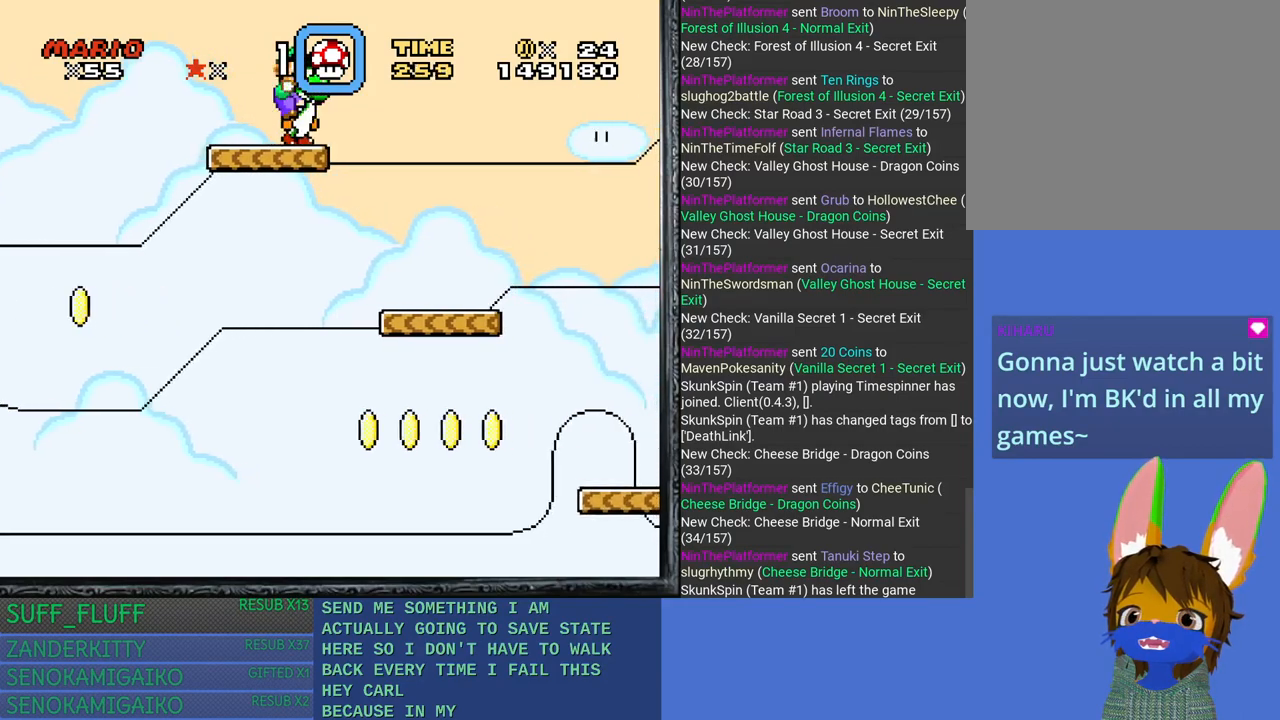
{"buttons": ["SQUARE"], "left_stick": "down", "right_stick": "center", "events": [[250, "left_stick", "down"]]}
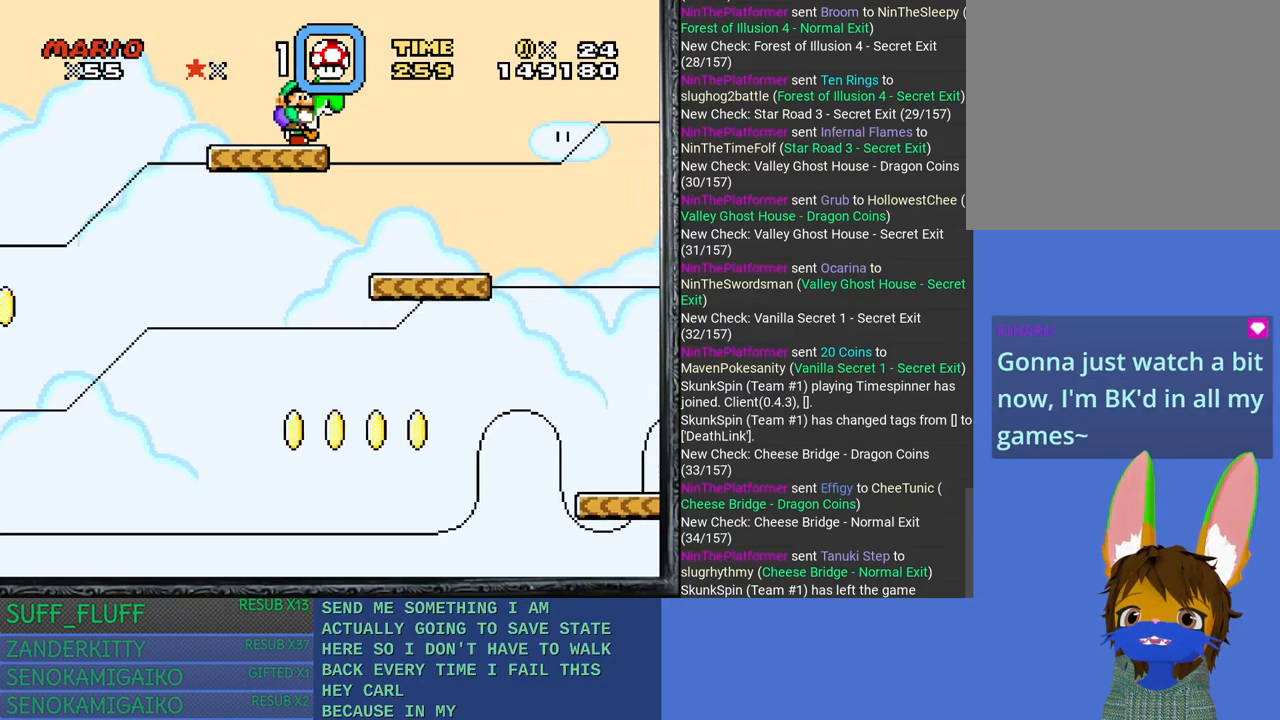
{"buttons": ["SQUARE"], "left_stick": "down", "right_stick": "center", "events": [[50, "left_stick", "center"], [500, "left_stick", "down"]]}
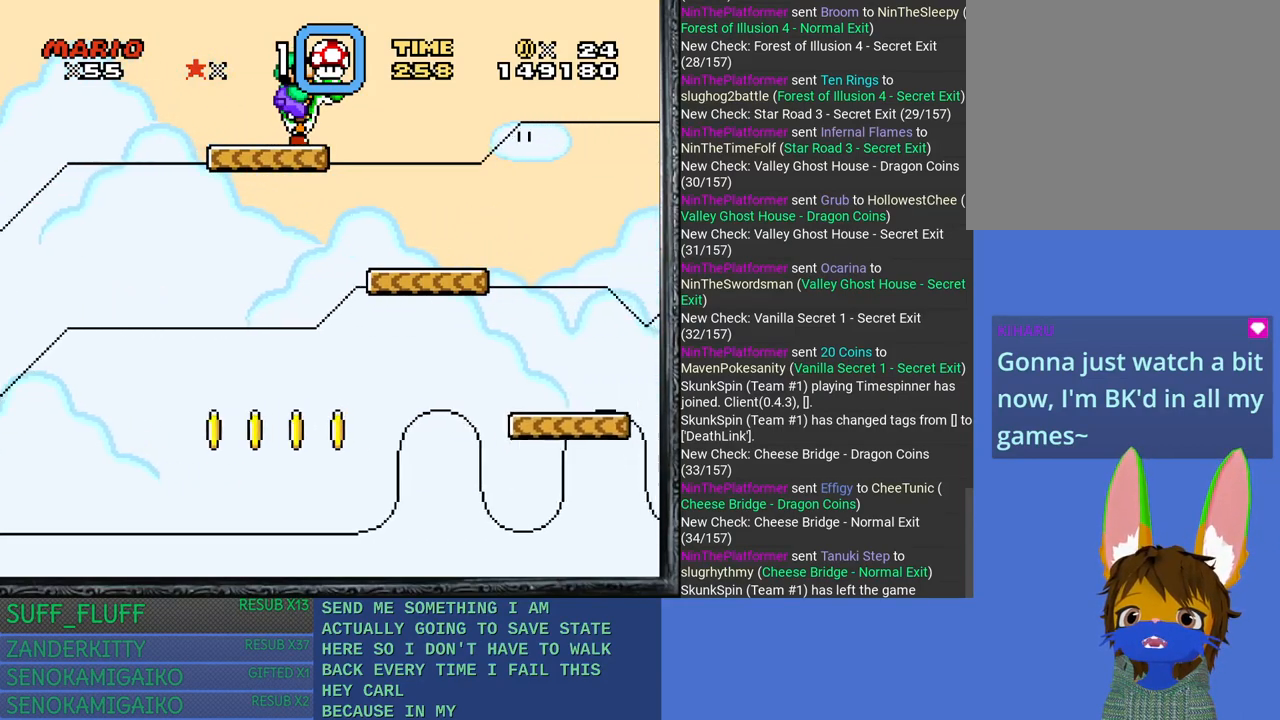
{"buttons": ["SQUARE"], "left_stick": "center", "right_stick": "center", "events": [[200, "left_stick", "center"], [283, "left_stick", "down"], [467, "left_stick", "center"]]}
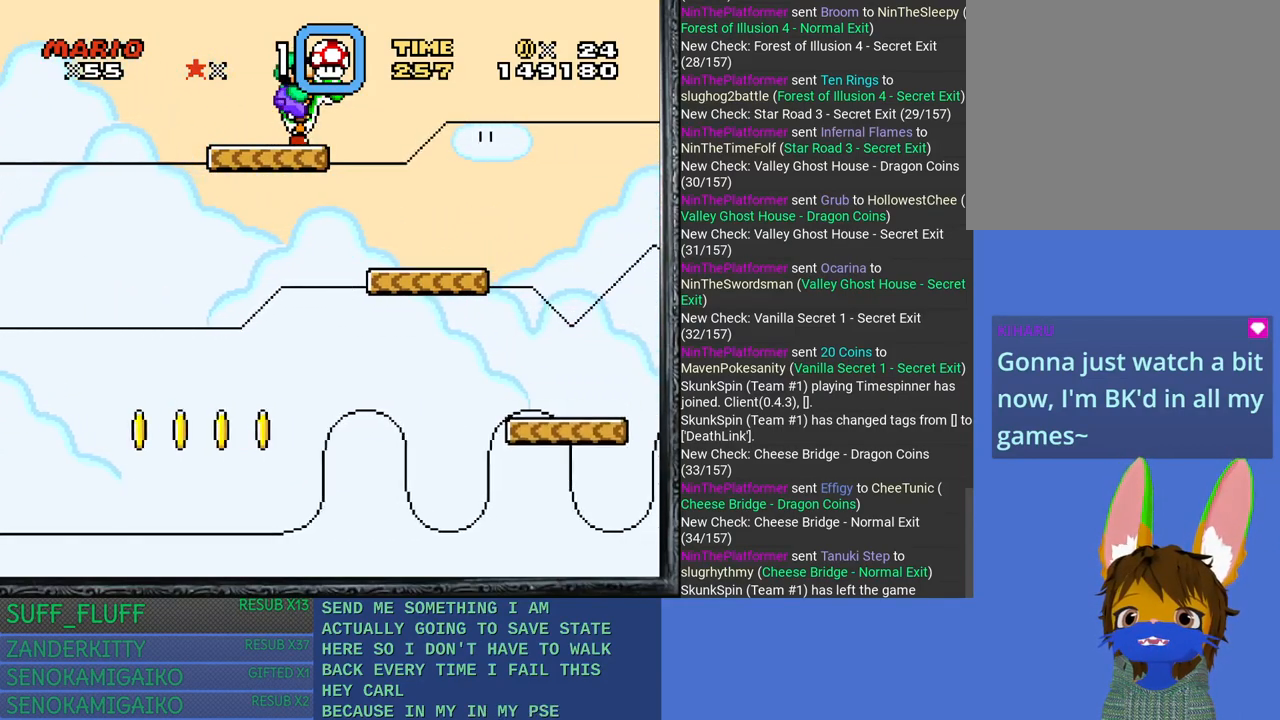
{"buttons": ["SQUARE"], "left_stick": "left", "right_stick": "center", "events": [[50, "left_stick", "down"], [233, "left_stick", "center"], [383, "left_stick", "left"]]}
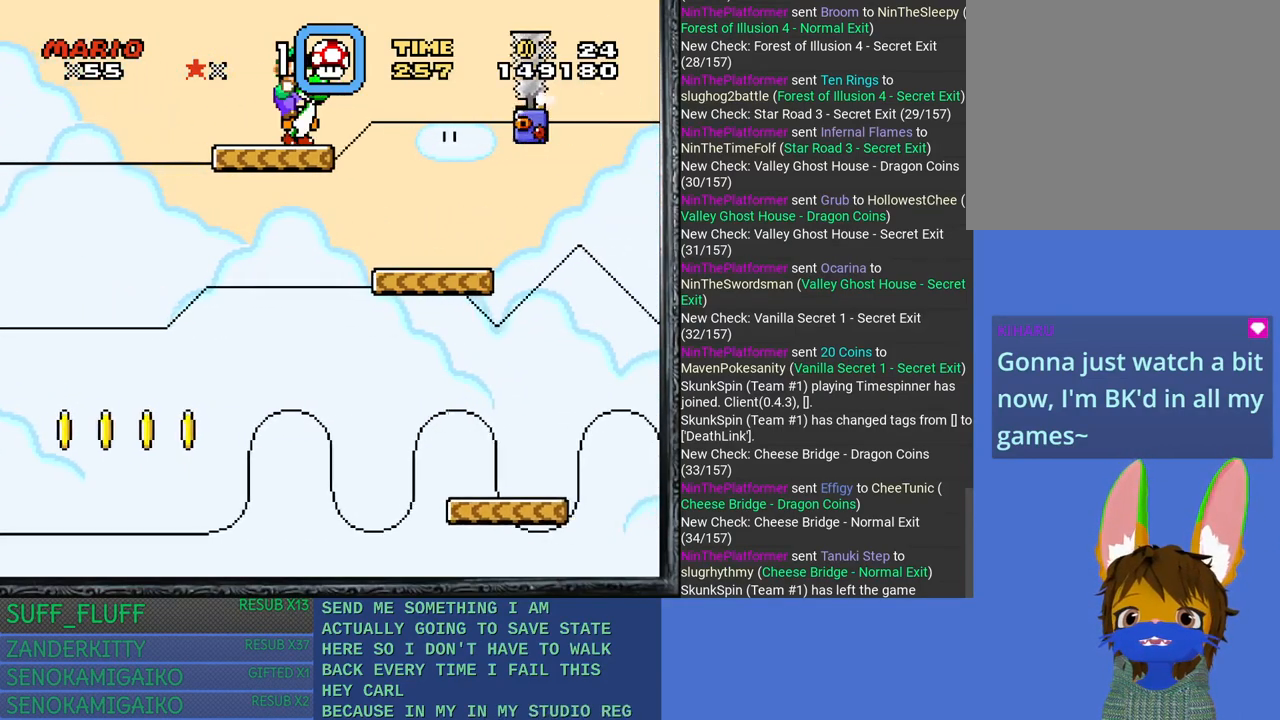
{"buttons": ["CROSS", "SQUARE"], "left_stick": "center", "right_stick": "center", "events": [[50, "left_stick", "center"], [267, "left_stick", "right"], [350, "CROSS", "down"], [367, "left_stick", "center"]]}
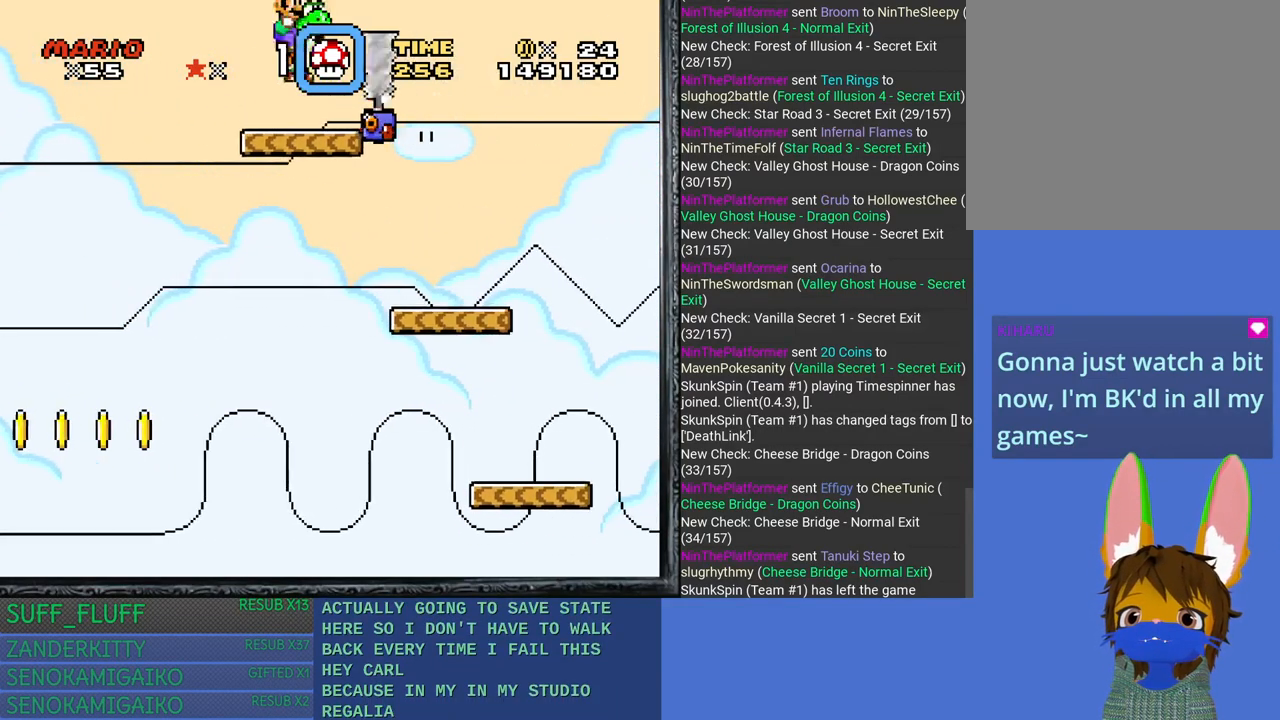
{"buttons": ["SQUARE"], "left_stick": "left", "right_stick": "center", "events": [[33, "left_stick", "right"], [317, "CROSS", "up"], [383, "left_stick", "left"]]}
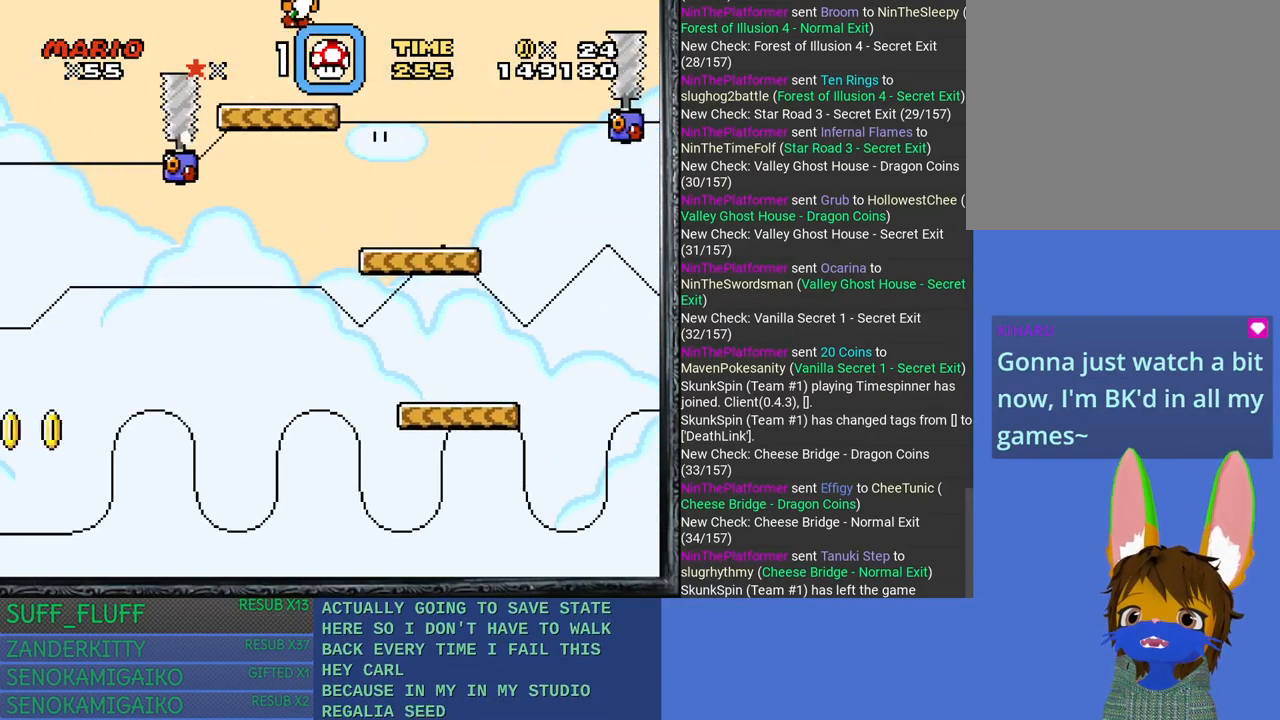
{"buttons": ["CROSS", "SQUARE"], "left_stick": "center", "right_stick": "center", "events": [[100, "left_stick", "right"], [217, "left_stick", "center"], [467, "CROSS", "down"]]}
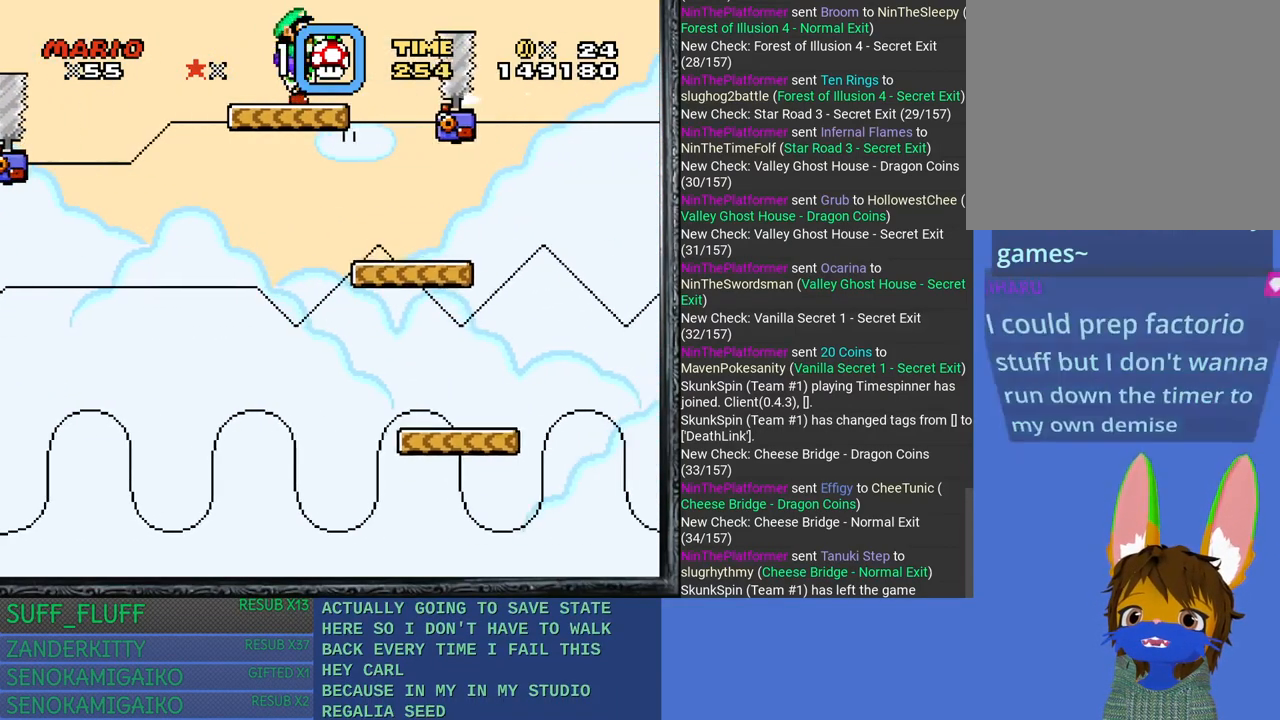
{"buttons": ["SQUARE"], "left_stick": "left", "right_stick": "center", "events": [[17, "left_stick", "right"], [383, "CROSS", "up"], [467, "left_stick", "left"]]}
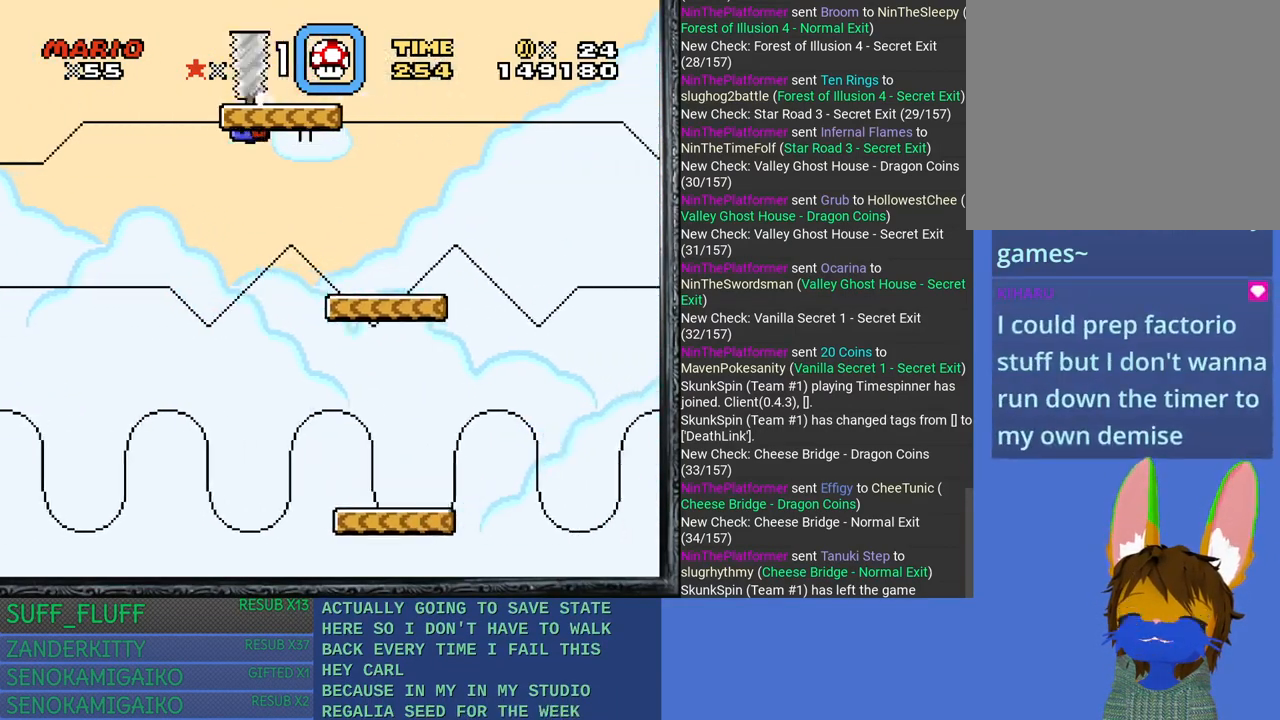
{"buttons": ["SQUARE"], "left_stick": "right", "right_stick": "center", "events": [[200, "left_stick", "right"], [333, "left_stick", "center"], [433, "left_stick", "right"]]}
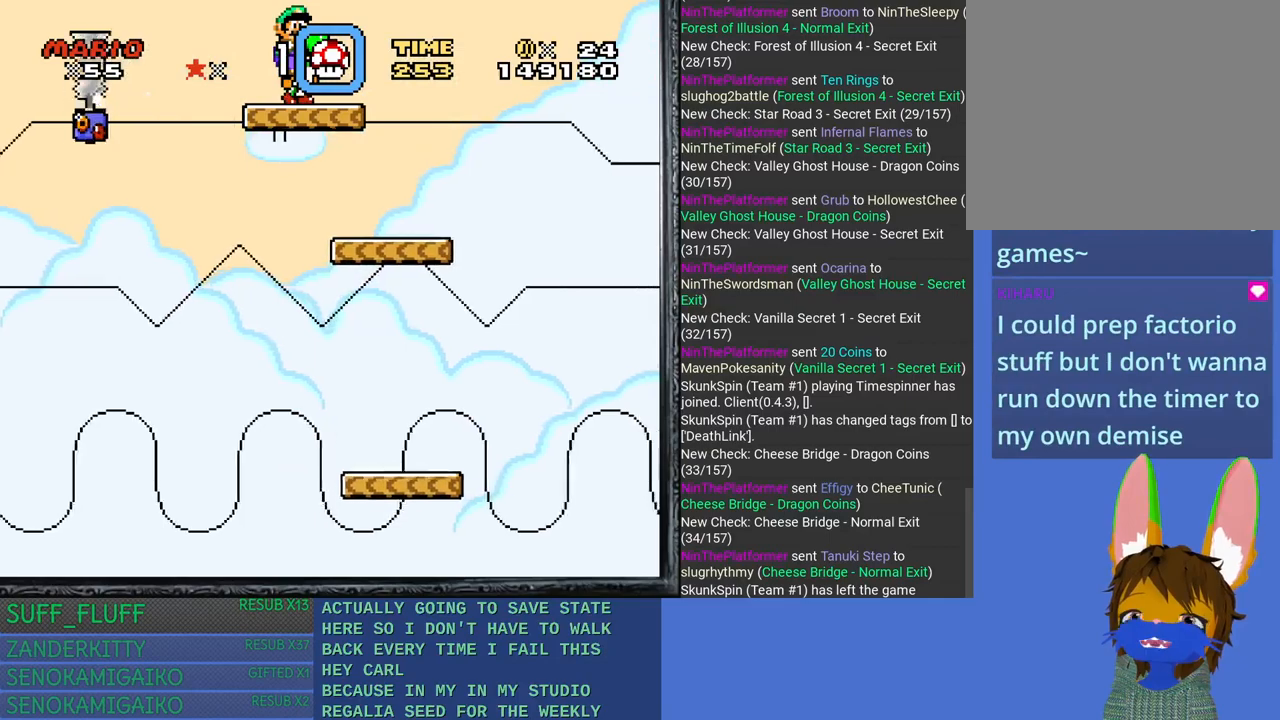
{"buttons": ["SQUARE"], "left_stick": "down", "right_stick": "center", "events": [[17, "left_stick", "center"], [317, "left_stick", "down"]]}
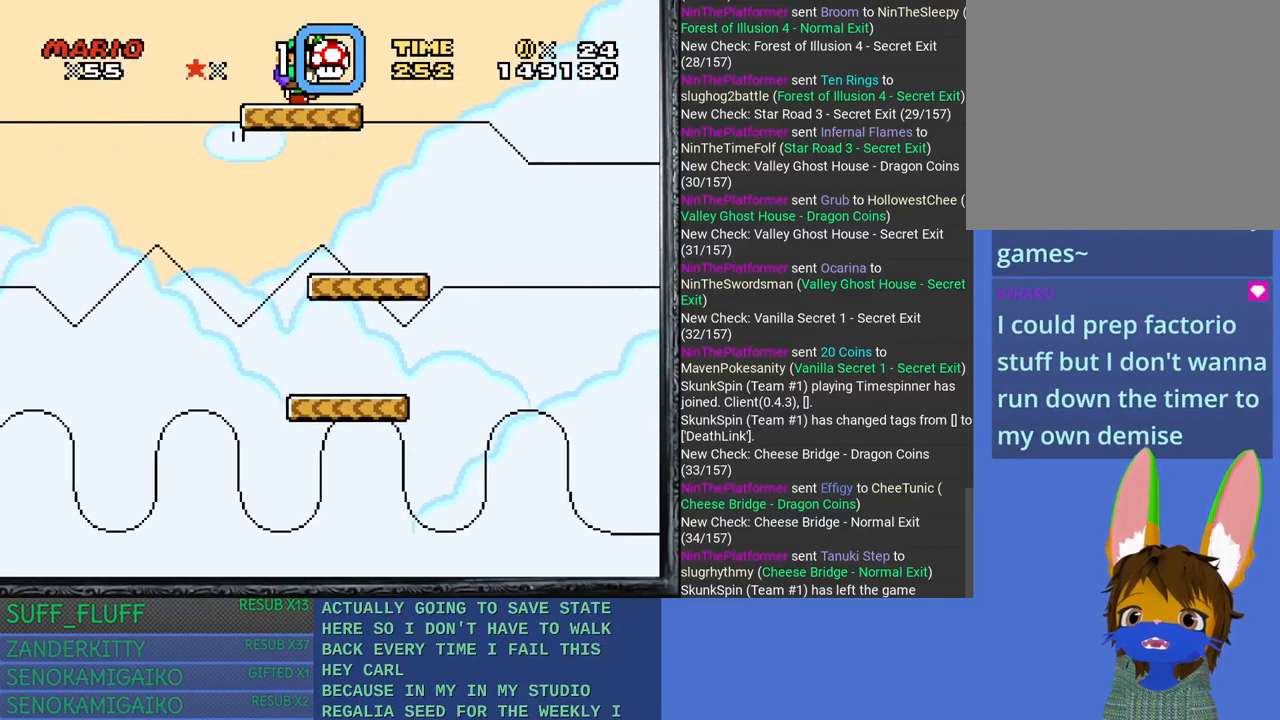
{"buttons": ["SQUARE"], "left_stick": "center", "right_stick": "center", "events": [[100, "left_stick", "center"], [250, "left_stick", "down"], [433, "left_stick", "center"]]}